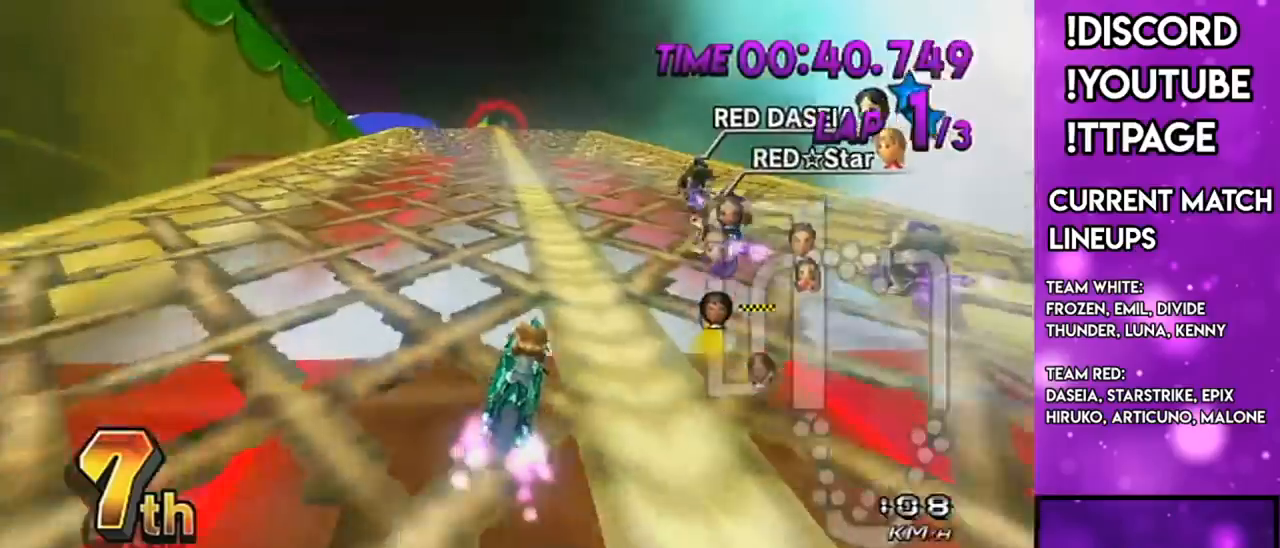
Gameplay with a controller (Nintendo layout); each line is a JSON object with the inputs held at the frame after it. "events" lists button and stick changes between this image and that frame as [ms after this image, input, new state], when the widget could be followed in between. Not read: L3 R3.
{"buttons": ["A"], "left_stick": "down-left", "right_stick": "center", "events": [[301, "left_stick", "down-left"]]}
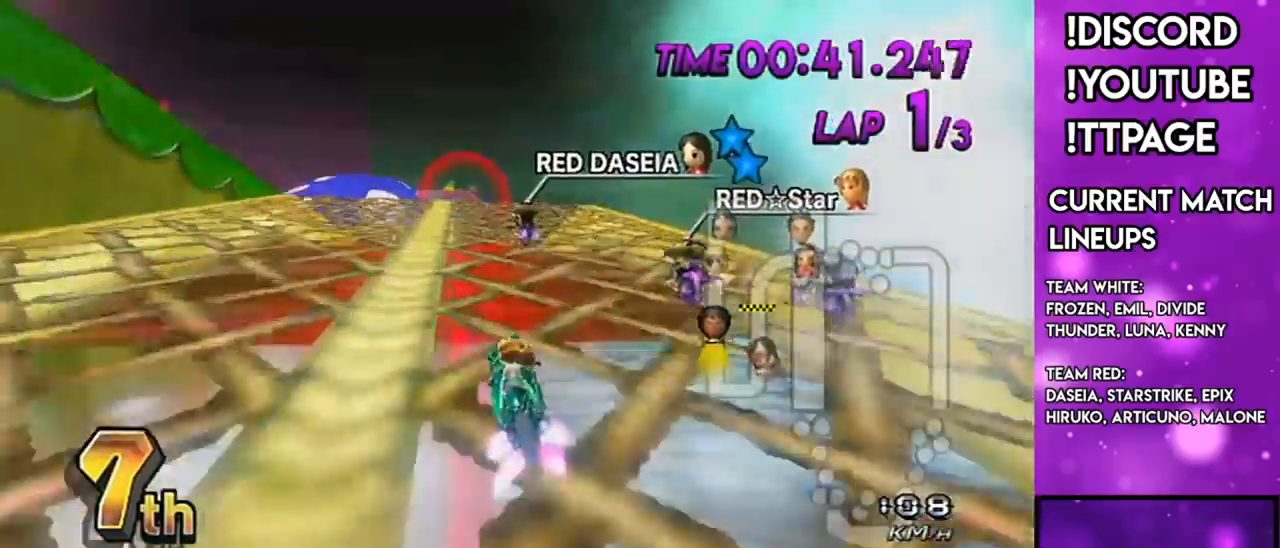
{"buttons": ["A"], "left_stick": "center", "right_stick": "center", "events": [[67, "left_stick", "center"]]}
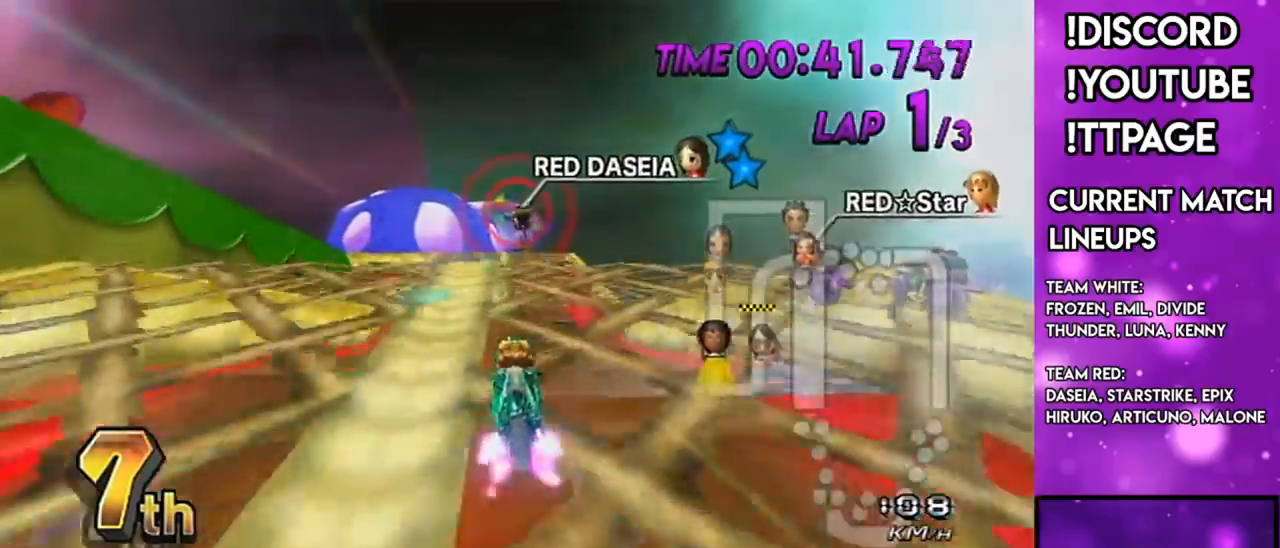
{"buttons": ["A"], "left_stick": "right", "right_stick": "center", "events": [[317, "DPAD_UP", "down"], [418, "left_stick", "right"], [451, "DPAD_UP", "up"]]}
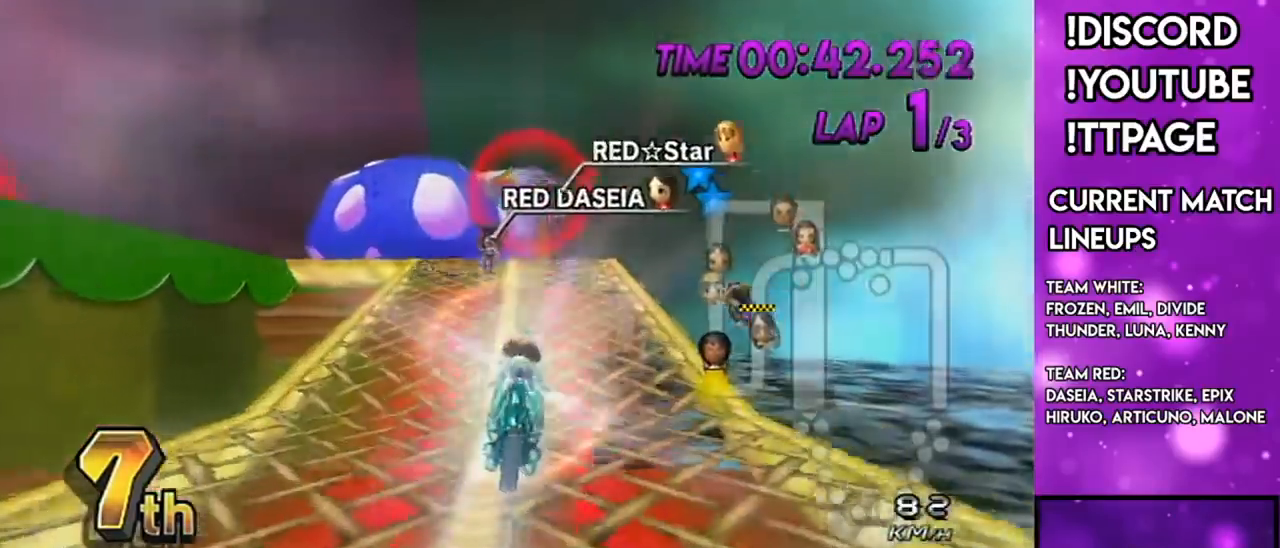
{"buttons": ["A"], "left_stick": "up", "right_stick": "center", "events": [[50, "left_stick", "up"], [150, "R1", "down"], [183, "R1", "up"], [384, "R1", "down"], [417, "R1", "up"]]}
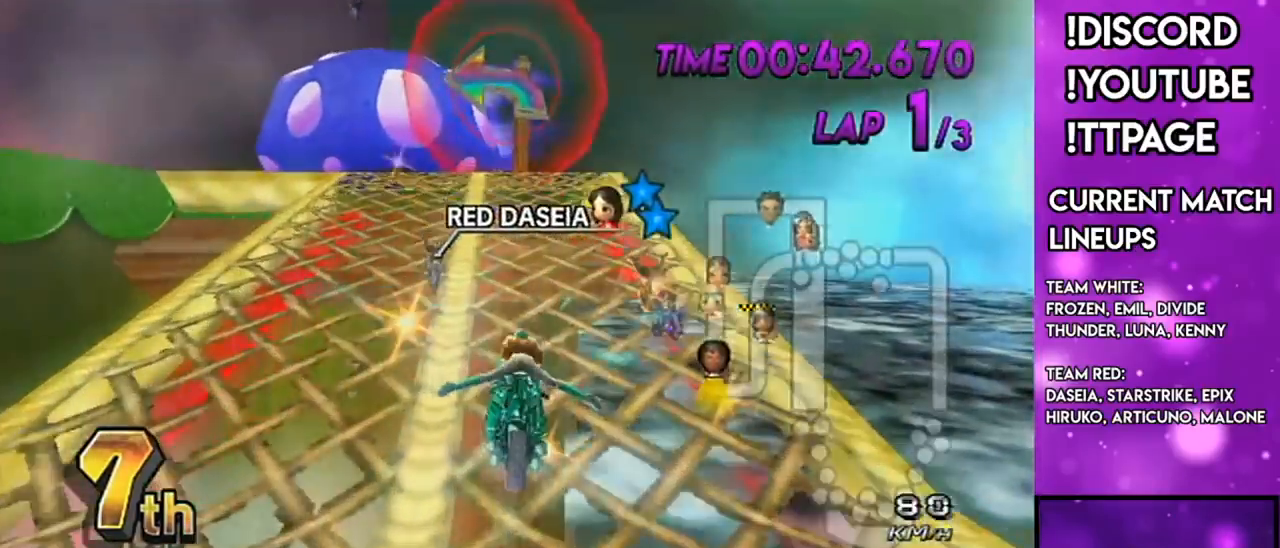
{"buttons": ["A", "R1"], "left_stick": "left", "right_stick": "center", "events": [[84, "R1", "down"], [84, "left_stick", "up-left"], [234, "left_stick", "right"], [451, "left_stick", "up-left"], [501, "left_stick", "left"]]}
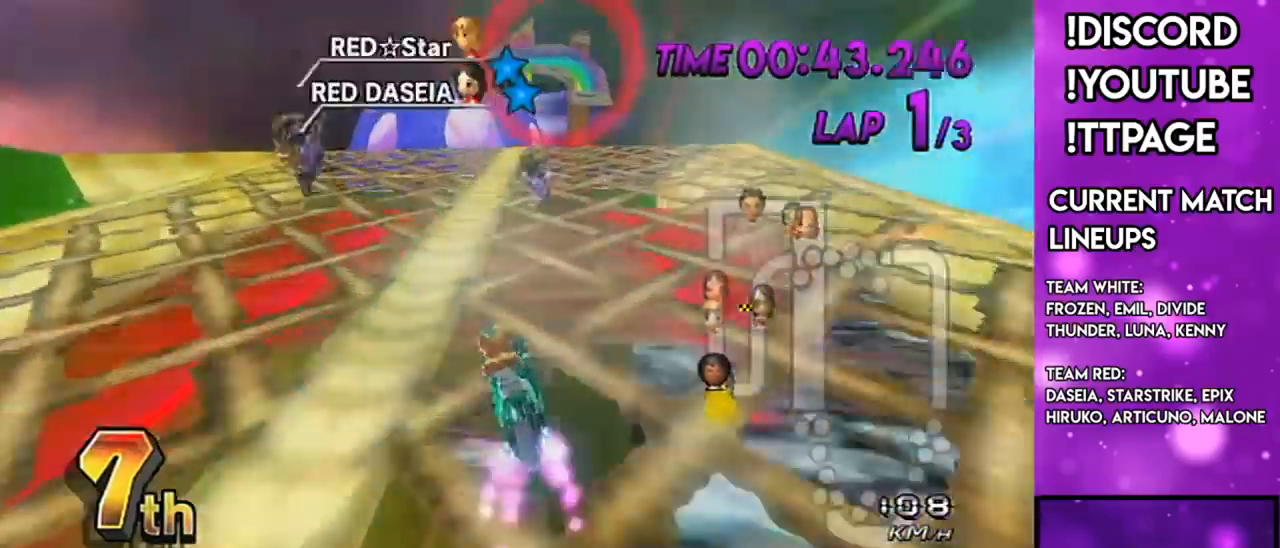
{"buttons": ["A", "R1"], "left_stick": "left", "right_stick": "center", "events": []}
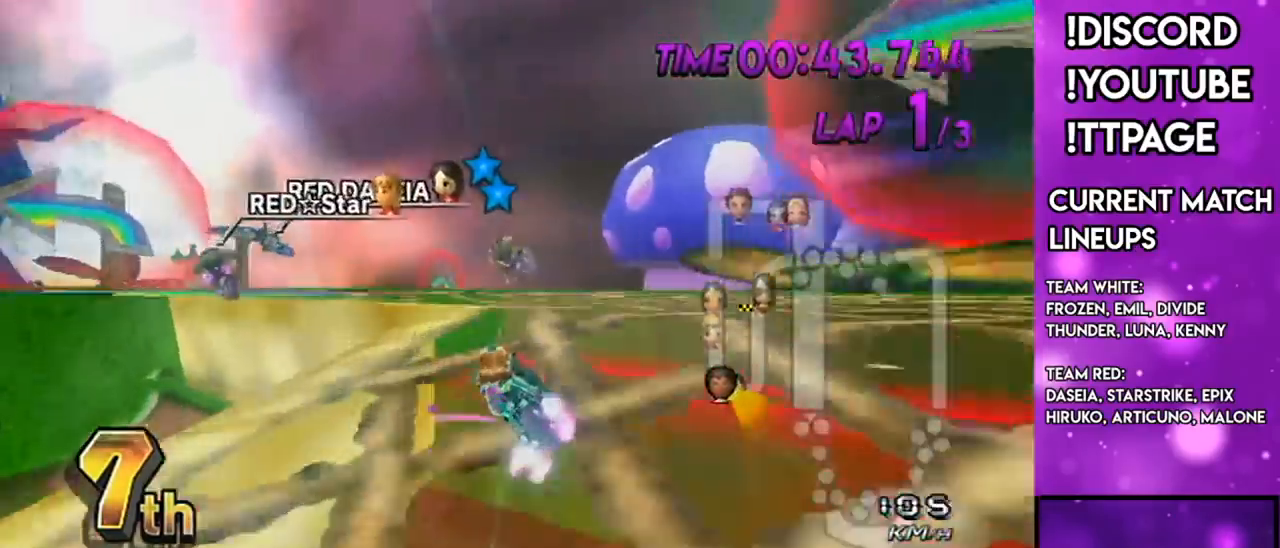
{"buttons": ["A", "R1"], "left_stick": "center", "right_stick": "center", "events": [[234, "DPAD_LEFT", "down"], [301, "DPAD_LEFT", "up"], [384, "left_stick", "center"]]}
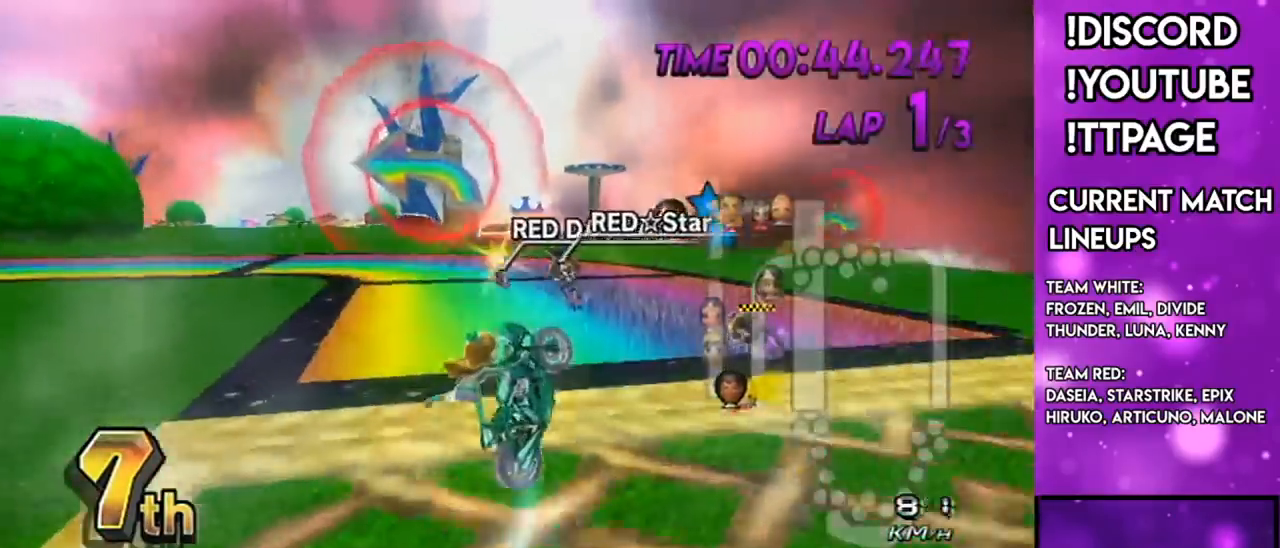
{"buttons": ["A", "R1"], "left_stick": "left", "right_stick": "center", "events": [[67, "L1", "down"], [67, "right_stick", "left"], [133, "left_stick", "up"], [183, "L1", "up"], [183, "right_stick", "center"], [284, "left_stick", "left"], [350, "right_stick", "left"], [400, "right_stick", "center"]]}
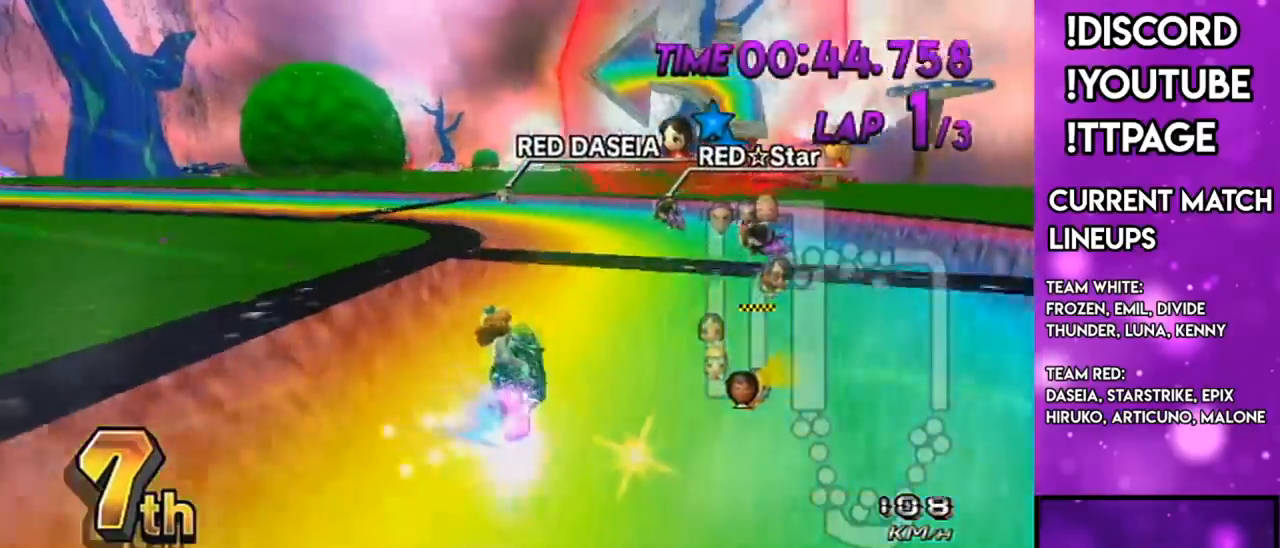
{"buttons": ["A", "R1"], "left_stick": "left", "right_stick": "center", "events": [[117, "right_stick", "left"], [201, "right_stick", "center"]]}
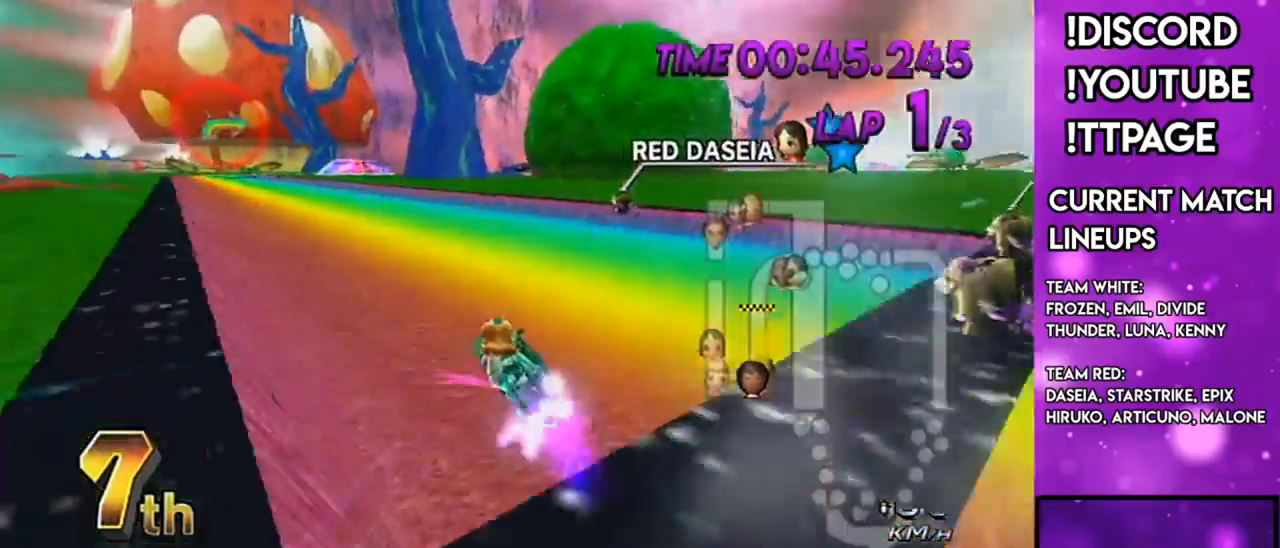
{"buttons": ["A"], "left_stick": "center", "right_stick": "center", "events": [[350, "L1", "down"], [384, "L1", "up"], [384, "R1", "up"], [384, "left_stick", "center"]]}
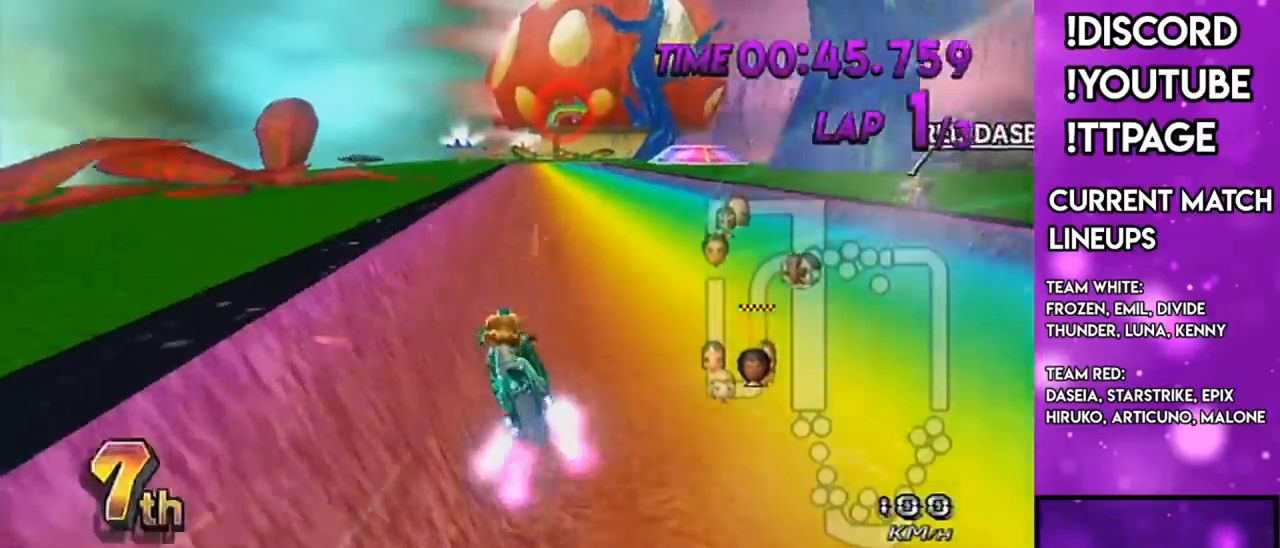
{"buttons": ["A", "DPAD_UP"], "left_stick": "down-right", "right_stick": "center", "events": [[317, "L1", "down"], [317, "R1", "down"], [317, "right_stick", "left"], [368, "L1", "up"], [368, "R1", "up"], [368, "left_stick", "down-right"], [368, "right_stick", "center"], [484, "DPAD_UP", "down"]]}
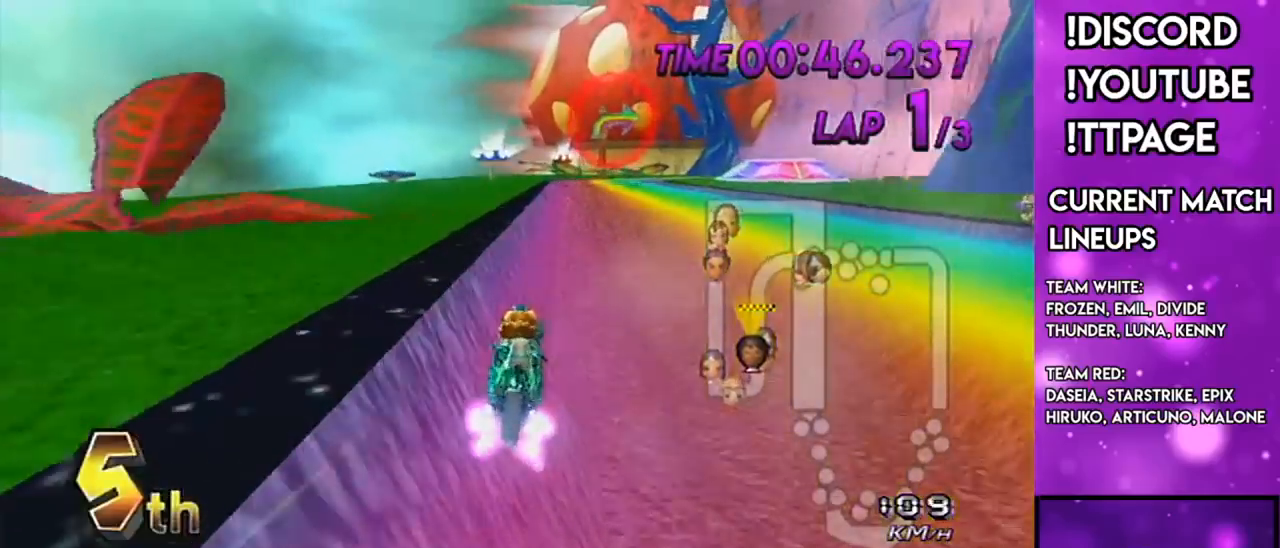
{"buttons": ["A"], "left_stick": "center", "right_stick": "center", "events": [[67, "L1", "down"], [67, "R1", "down"], [67, "left_stick", "center"], [67, "right_stick", "left"], [117, "DPAD_UP", "up"], [117, "L1", "up"], [117, "R1", "up"], [117, "right_stick", "center"], [350, "R1", "down"], [384, "R1", "up"]]}
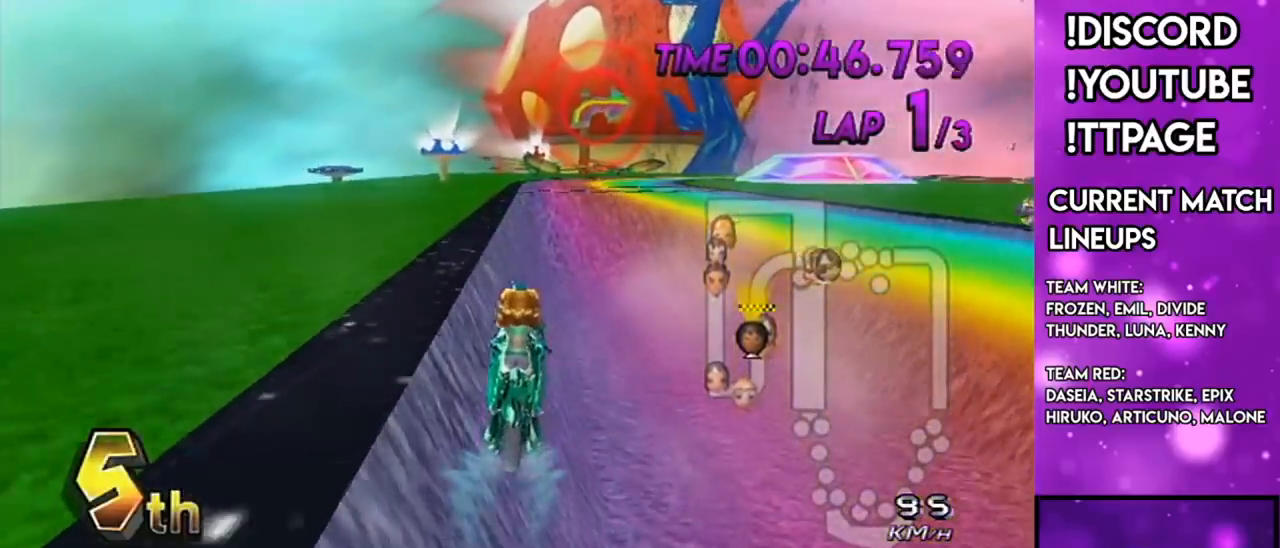
{"buttons": ["A"], "left_stick": "center", "right_stick": "center", "events": [[84, "R1", "down"], [101, "R1", "up"], [134, "R1", "down"], [201, "X", "down"], [418, "X", "up"], [451, "R1", "up"]]}
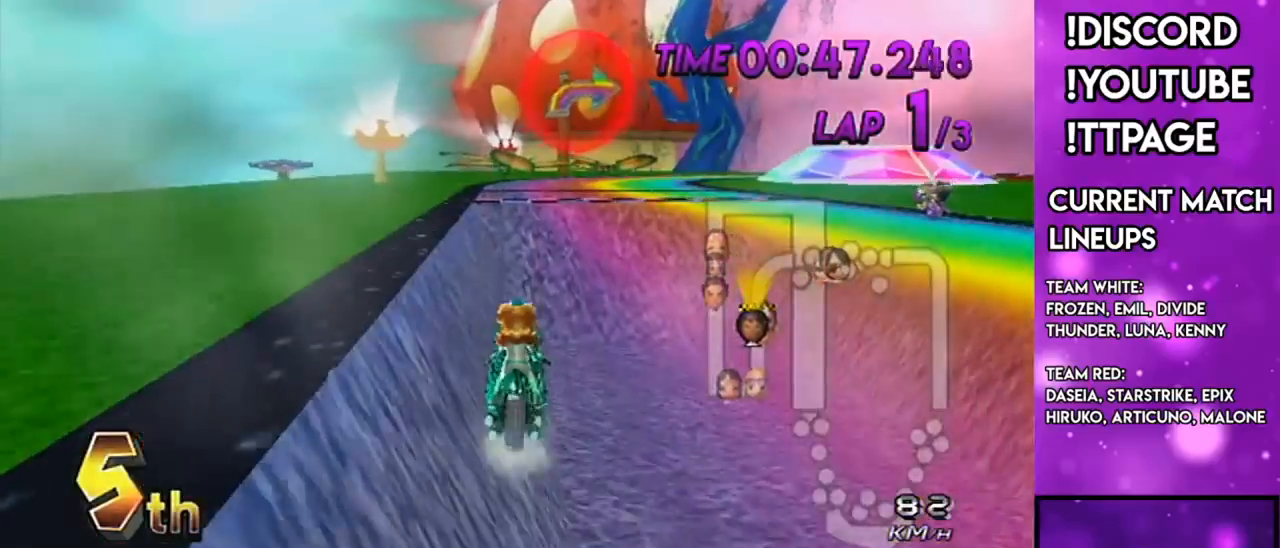
{"buttons": ["A"], "left_stick": "center", "right_stick": "center", "events": [[83, "R1", "down"], [100, "R1", "up"], [200, "R1", "down"], [500, "R1", "up"]]}
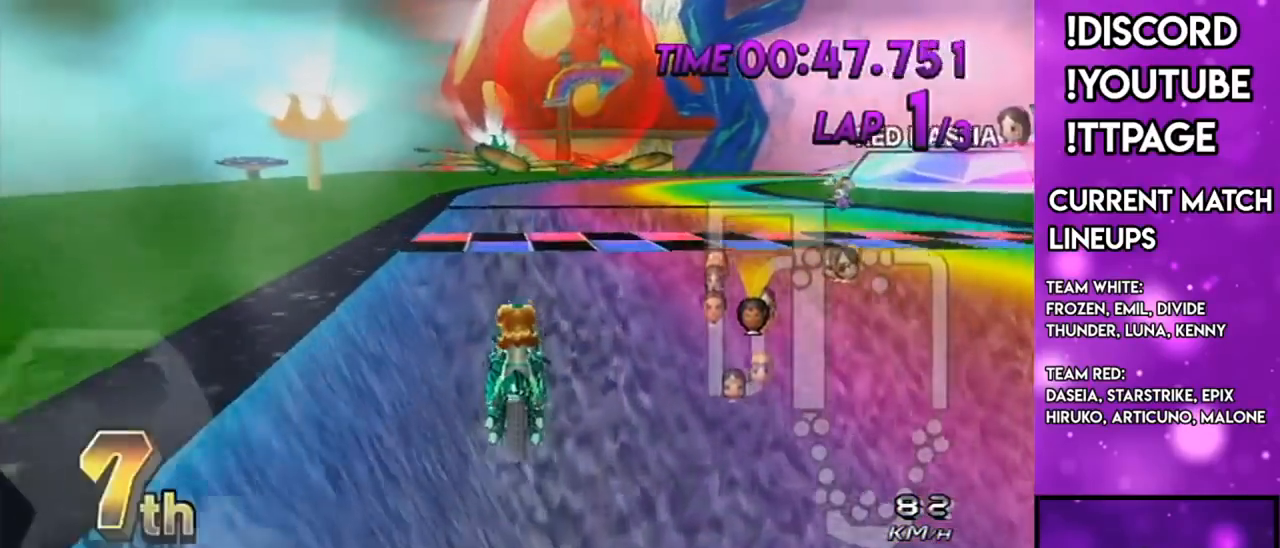
{"buttons": ["A", "R1"], "left_stick": "up-right", "right_stick": "center", "events": [[51, "L1", "down"], [51, "R1", "down"], [51, "right_stick", "left"], [101, "L1", "up"], [101, "R1", "up"], [101, "right_stick", "center"], [151, "R1", "down"], [301, "right_stick", "left"], [351, "left_stick", "up-right"], [351, "right_stick", "center"]]}
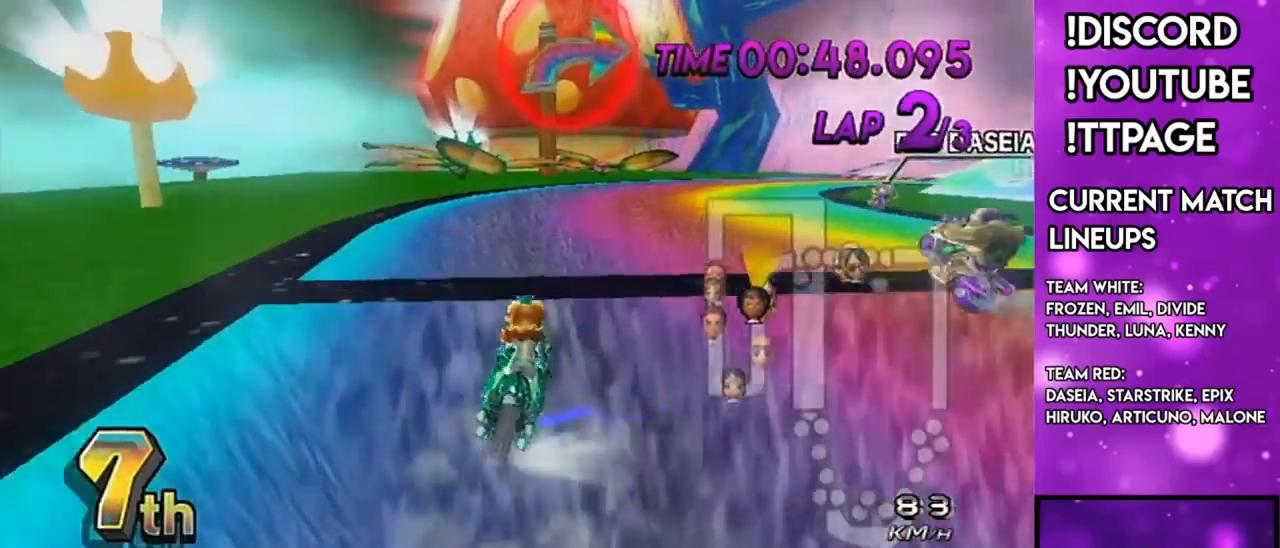
{"buttons": ["A", "R1"], "left_stick": "left", "right_stick": "center", "events": [[334, "left_stick", "left"]]}
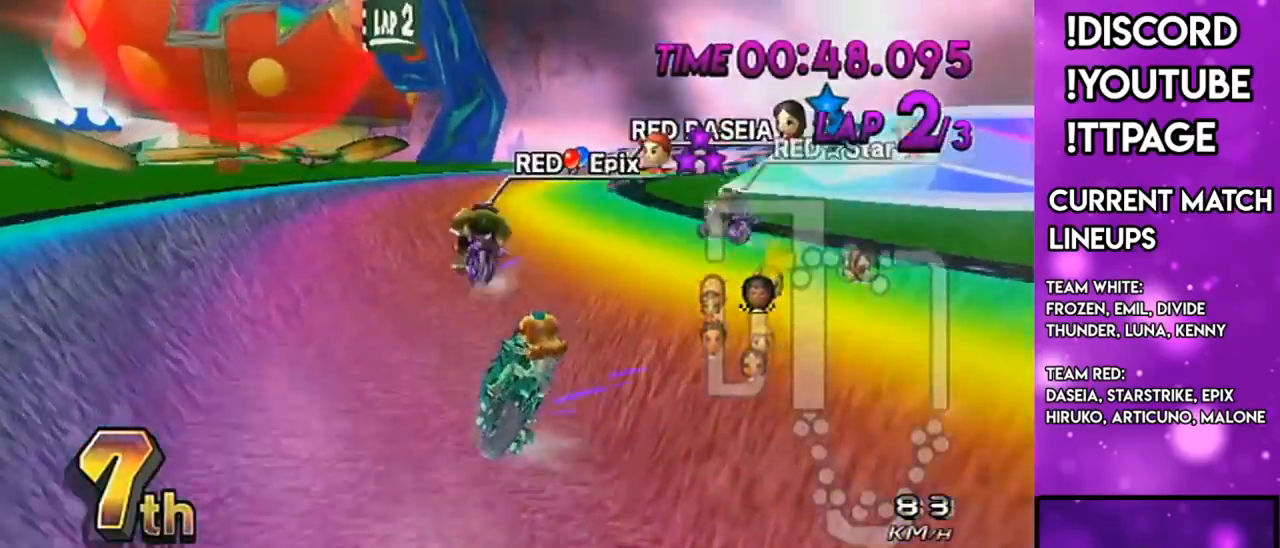
{"buttons": ["A", "R1"], "left_stick": "left", "right_stick": "center", "events": [[267, "right_stick", "left"], [351, "right_stick", "center"]]}
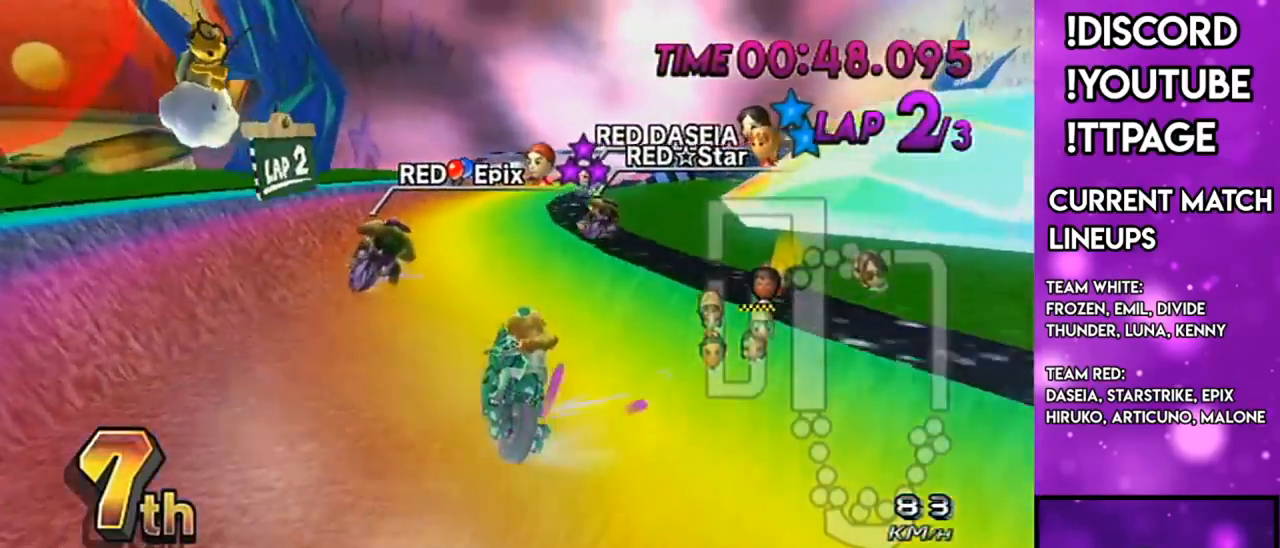
{"buttons": ["A", "R1"], "left_stick": "center", "right_stick": "center", "events": [[17, "right_stick", "left"], [83, "right_stick", "center"], [167, "left_stick", "center"], [284, "left_stick", "left"], [484, "left_stick", "center"]]}